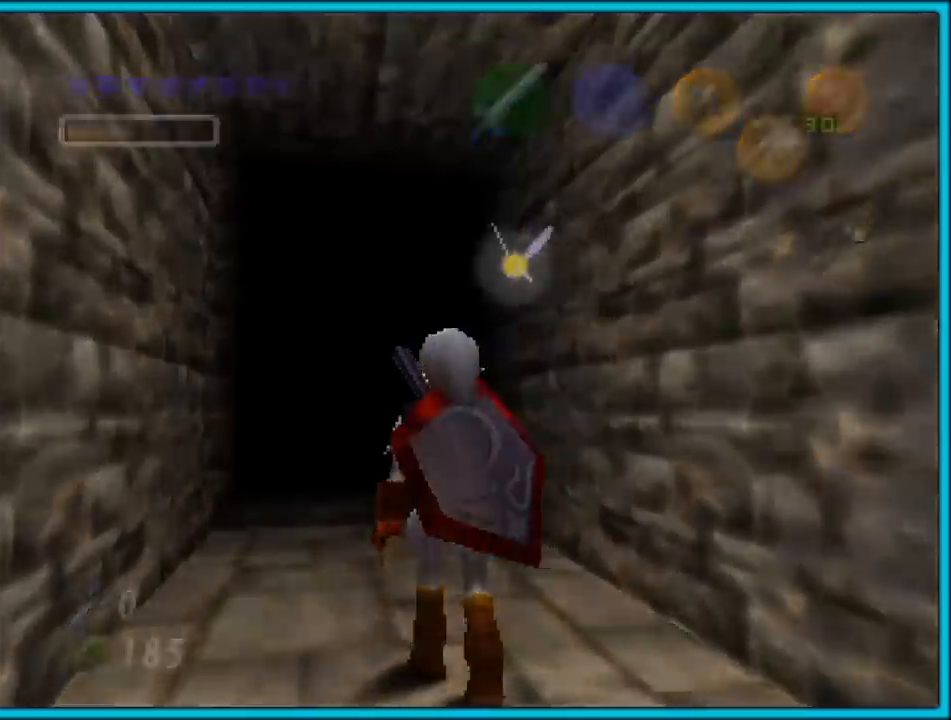
Gameplay with a controller (Nintendo layout); each line is a JSON object with the inputs held at the frame after it. "events" lists button and stick changes between this image and that frame as [ms after this image, input, new state], when the widget could be followed in between. Not read: L1 L3 R3.
{"buttons": [], "left_stick": "center", "events": [[233, "left_stick", "center"]]}
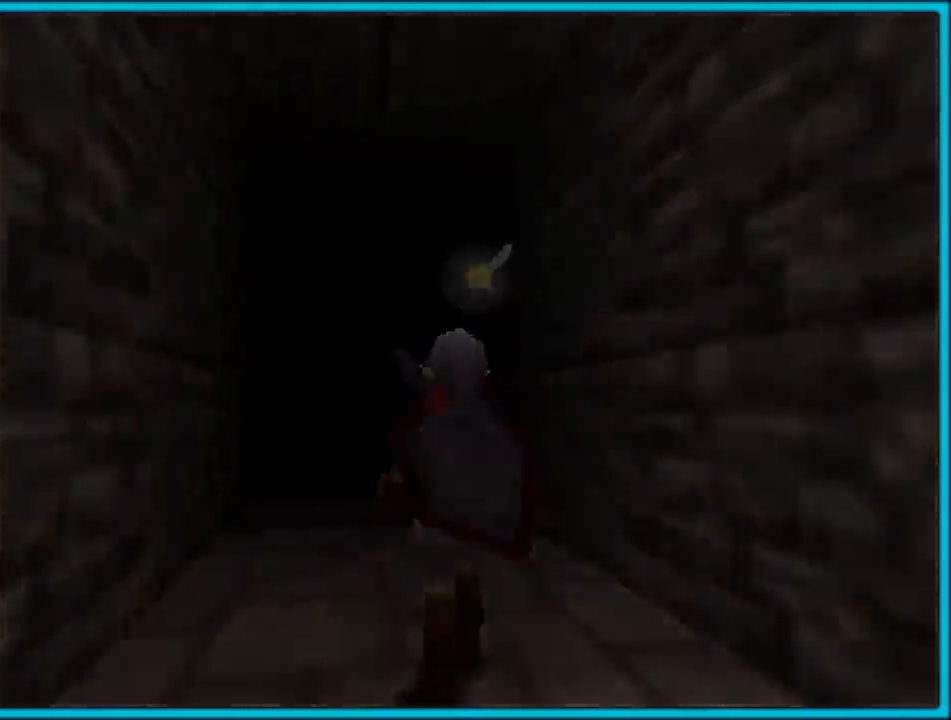
{"buttons": [], "left_stick": "center", "events": []}
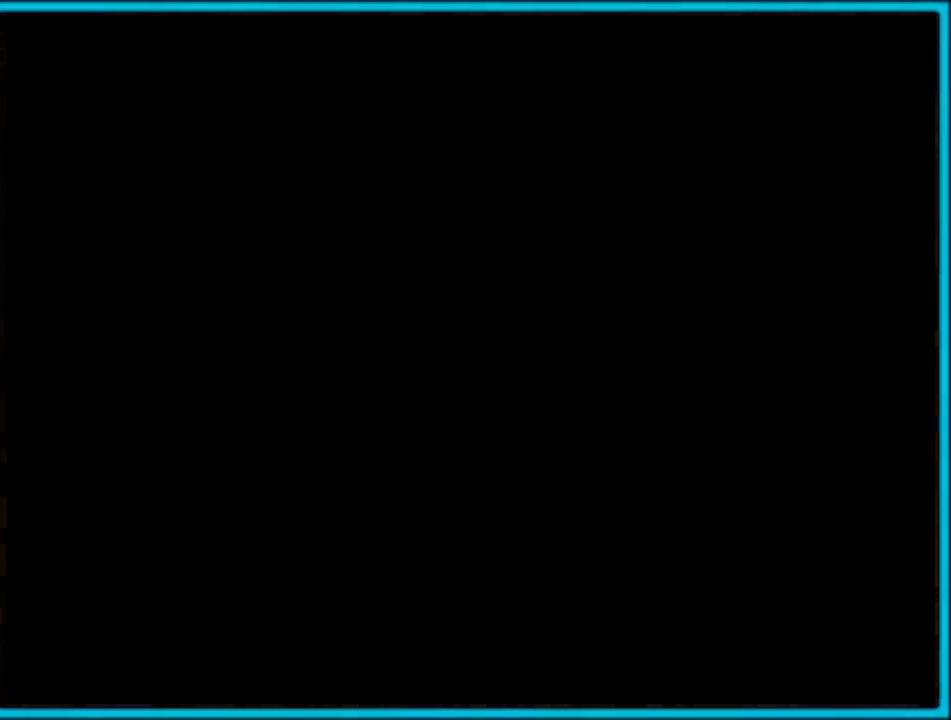
{"buttons": ["A"], "left_stick": "up", "events": [[433, "A", "down"], [433, "left_stick", "up"]]}
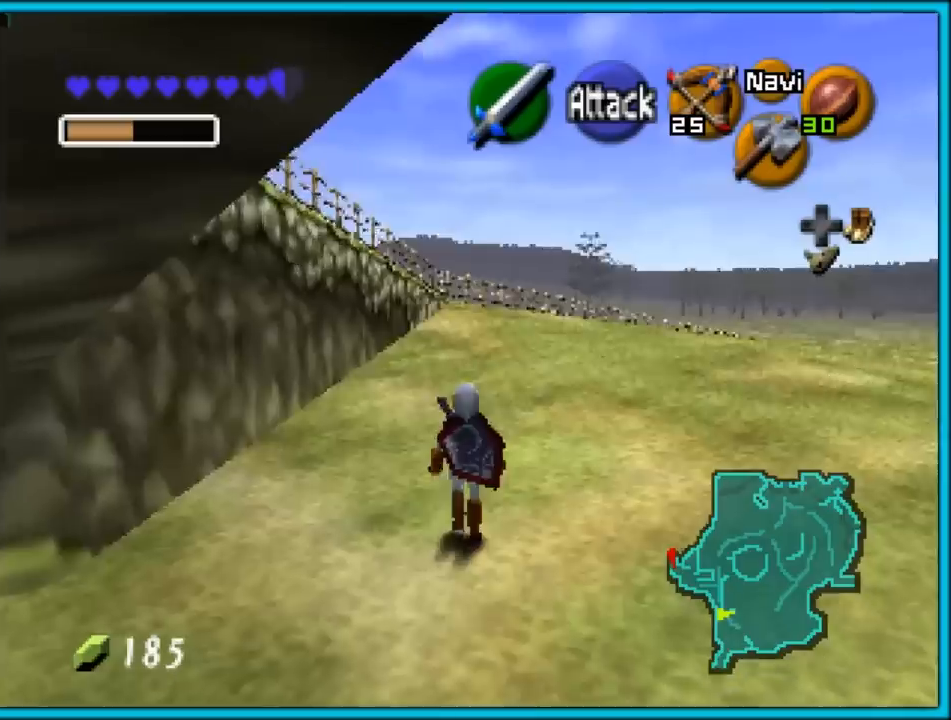
{"buttons": ["A"], "left_stick": "up", "events": [[150, "A", "up"], [500, "A", "down"]]}
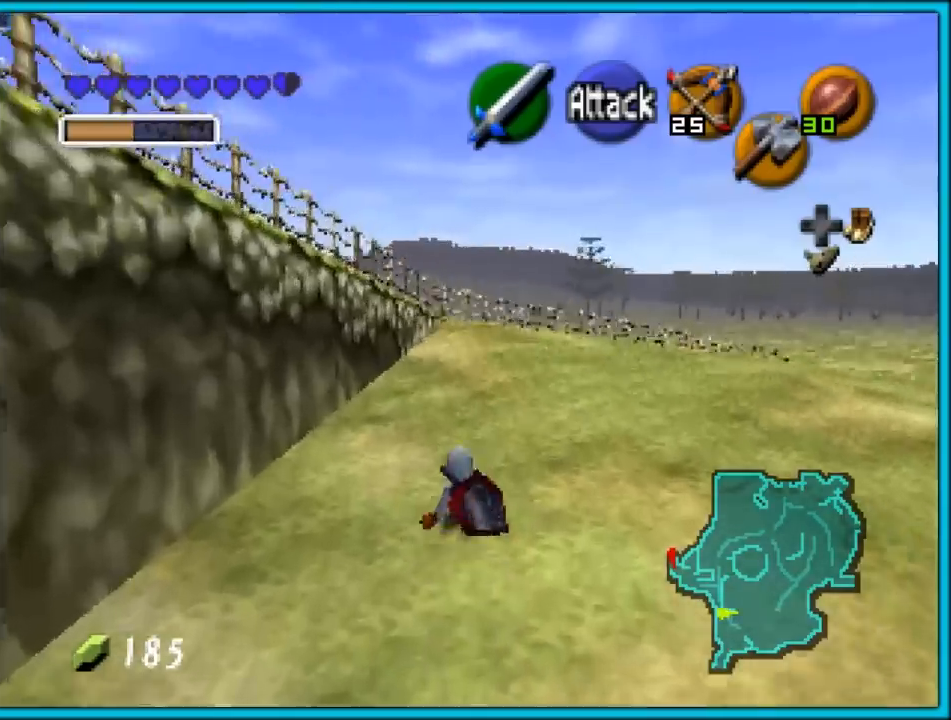
{"buttons": [], "left_stick": "up", "events": [[367, "A", "up"]]}